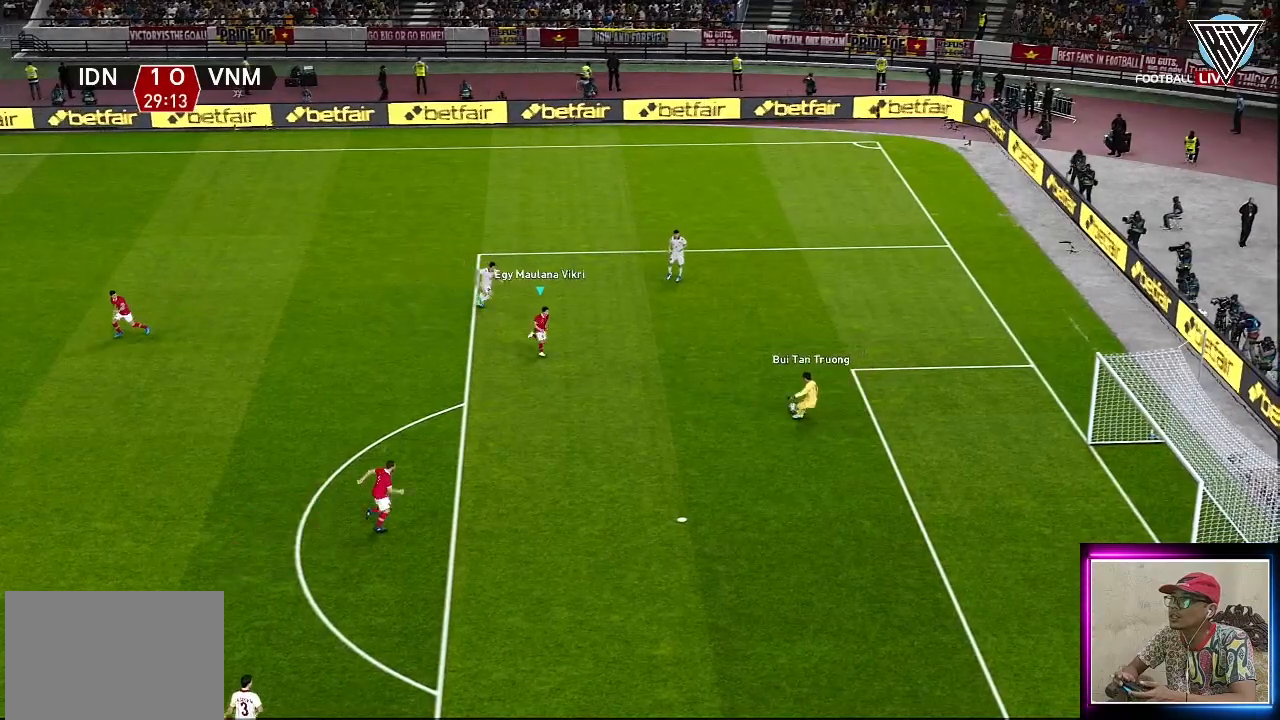
Gameplay with a controller (PlayStation layout); each line is a JSON object with the inputs held at the frame after it. "events" lists button and stick changes between this image and that frame as [ms after this image, input, new state], when the widget could be followed in between. Not read: right_stick.
{"buttons": [], "left_stick": "right", "events": [[100, "SQUARE", "up"], [117, "CROSS", "up"], [217, "R1", "up"], [401, "left_stick", "right"]]}
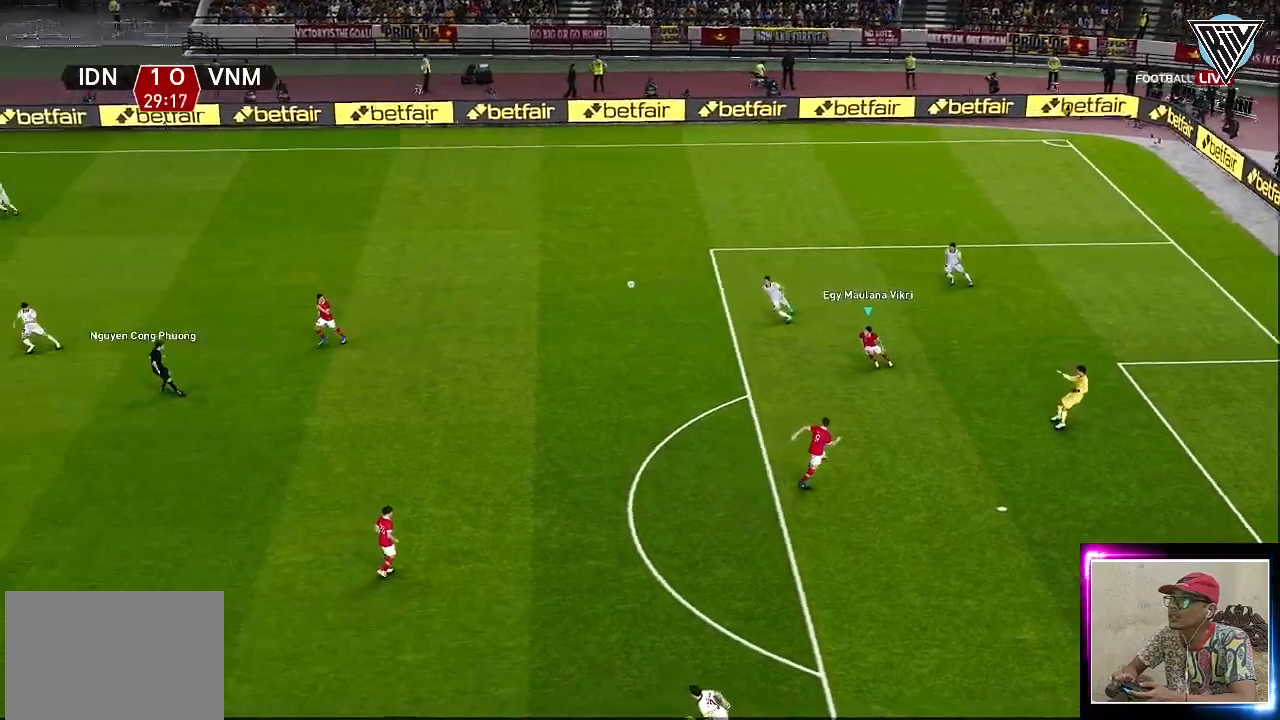
{"buttons": ["R1"], "left_stick": "right", "events": [[33, "R1", "down"]]}
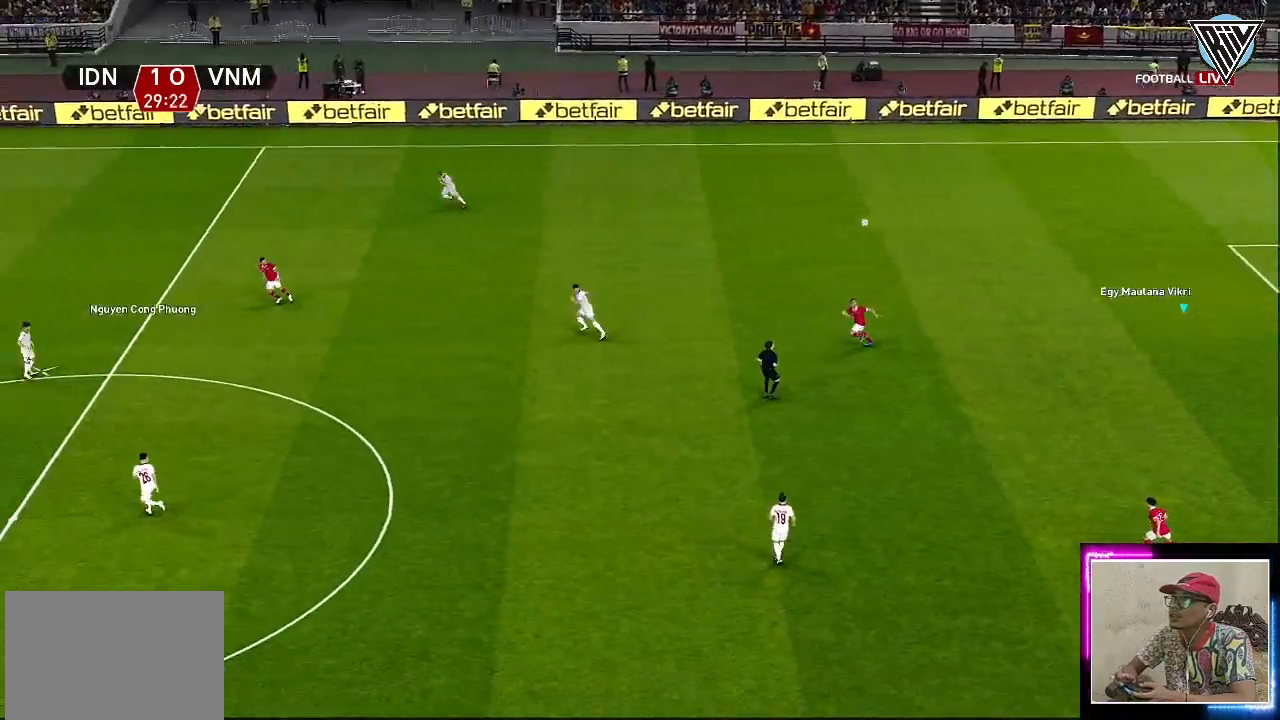
{"buttons": ["R1"], "left_stick": "right", "events": [[234, "CROSS", "down"], [351, "CROSS", "up"]]}
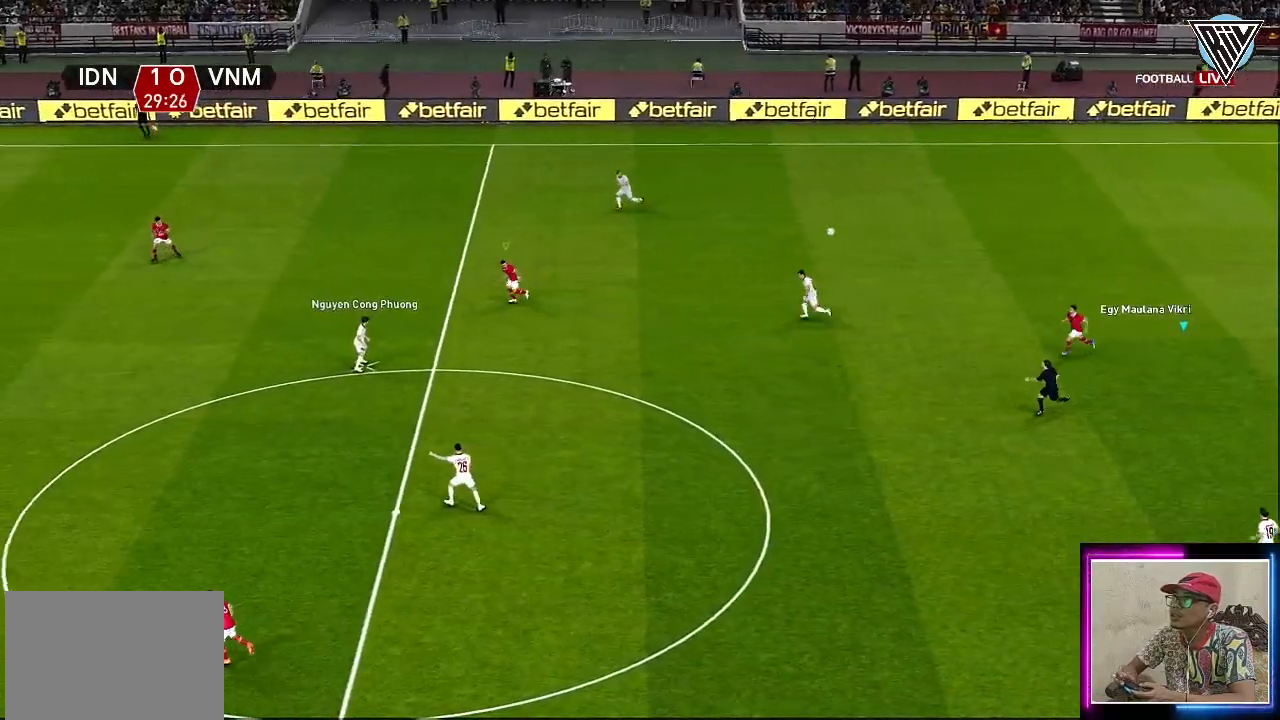
{"buttons": ["R1"], "left_stick": "down", "events": [[217, "left_stick", "down-right"], [417, "left_stick", "down"]]}
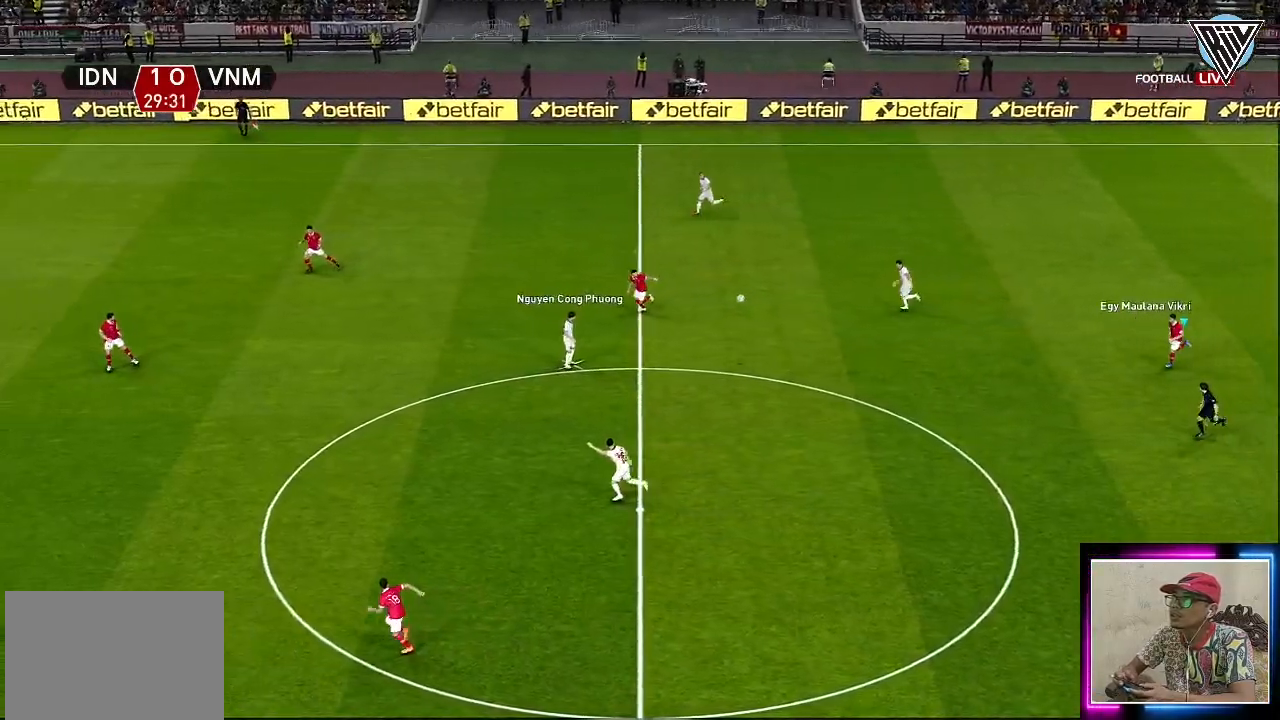
{"buttons": ["R1"], "left_stick": "down", "events": [[217, "L1", "down"], [300, "CROSS", "down"], [384, "L1", "up"], [434, "CROSS", "up"]]}
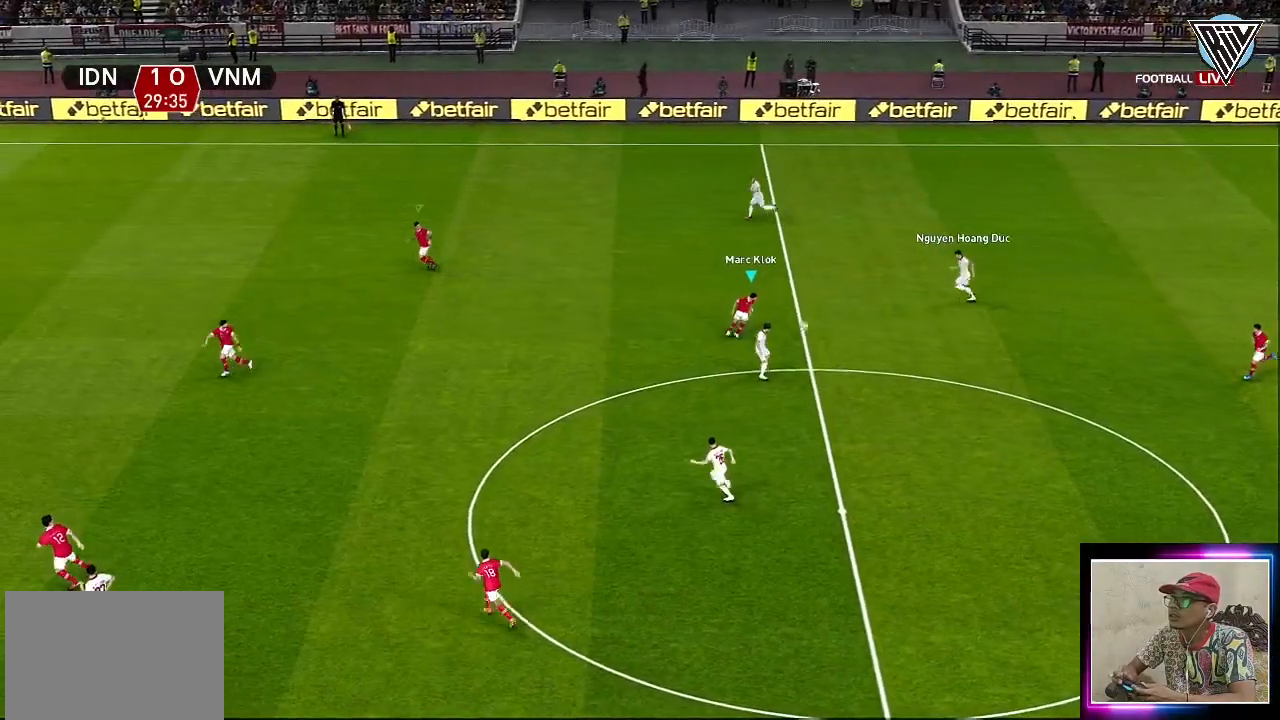
{"buttons": ["CROSS", "R1"], "left_stick": "up-left", "events": [[300, "CROSS", "down"], [350, "left_stick", "up"], [400, "left_stick", "up-left"]]}
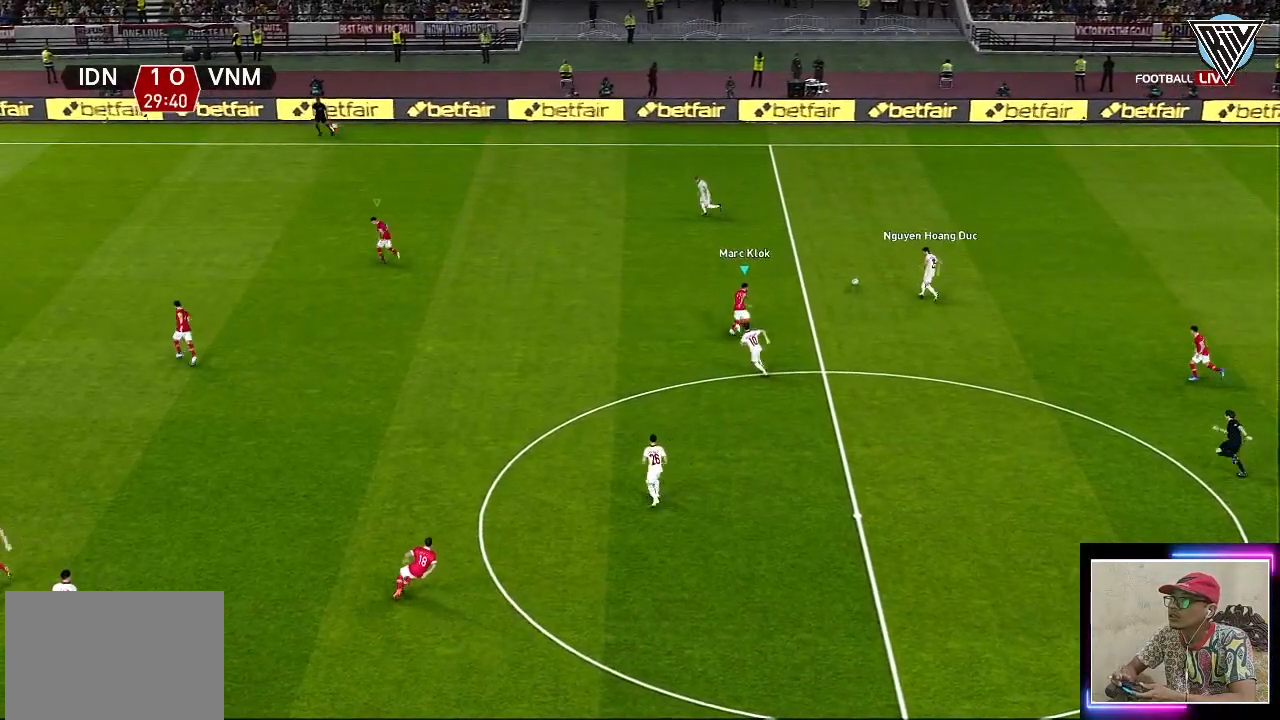
{"buttons": ["CROSS", "R1"], "left_stick": "up-left", "events": []}
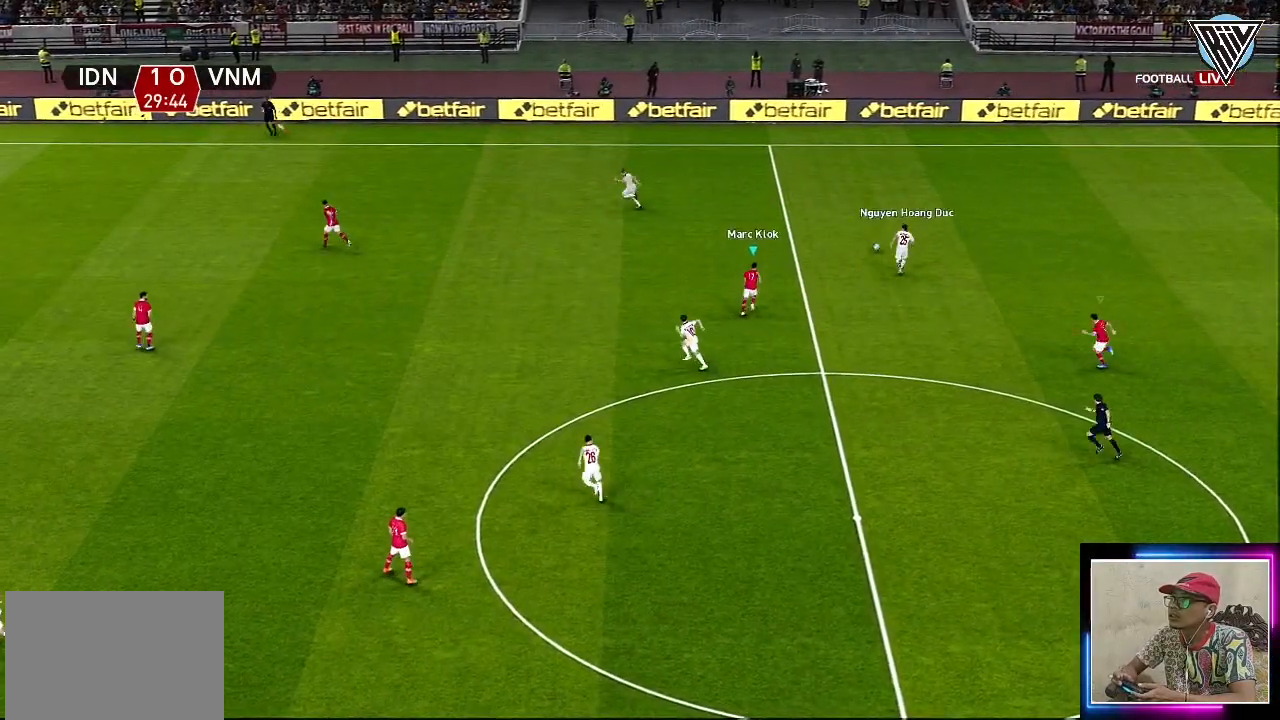
{"buttons": ["R1"], "left_stick": "up-left", "events": [[467, "CROSS", "up"]]}
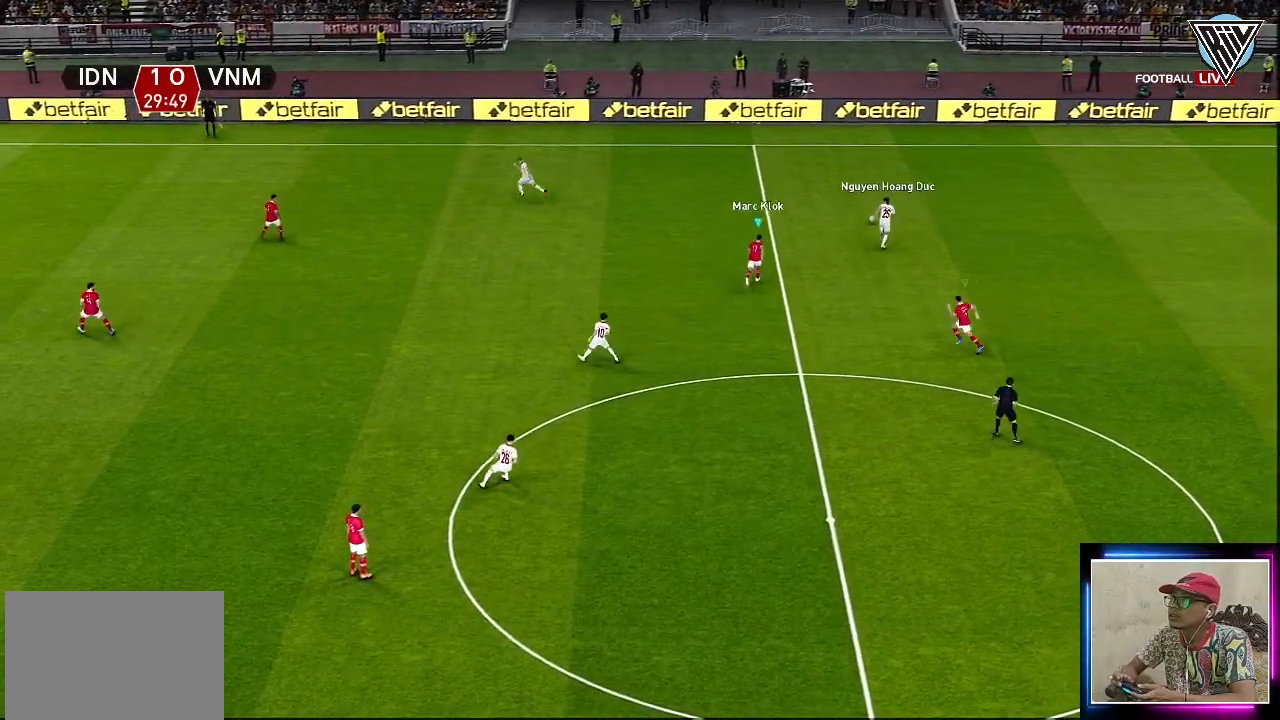
{"buttons": ["R1"], "left_stick": "up", "events": [[134, "left_stick", "up"]]}
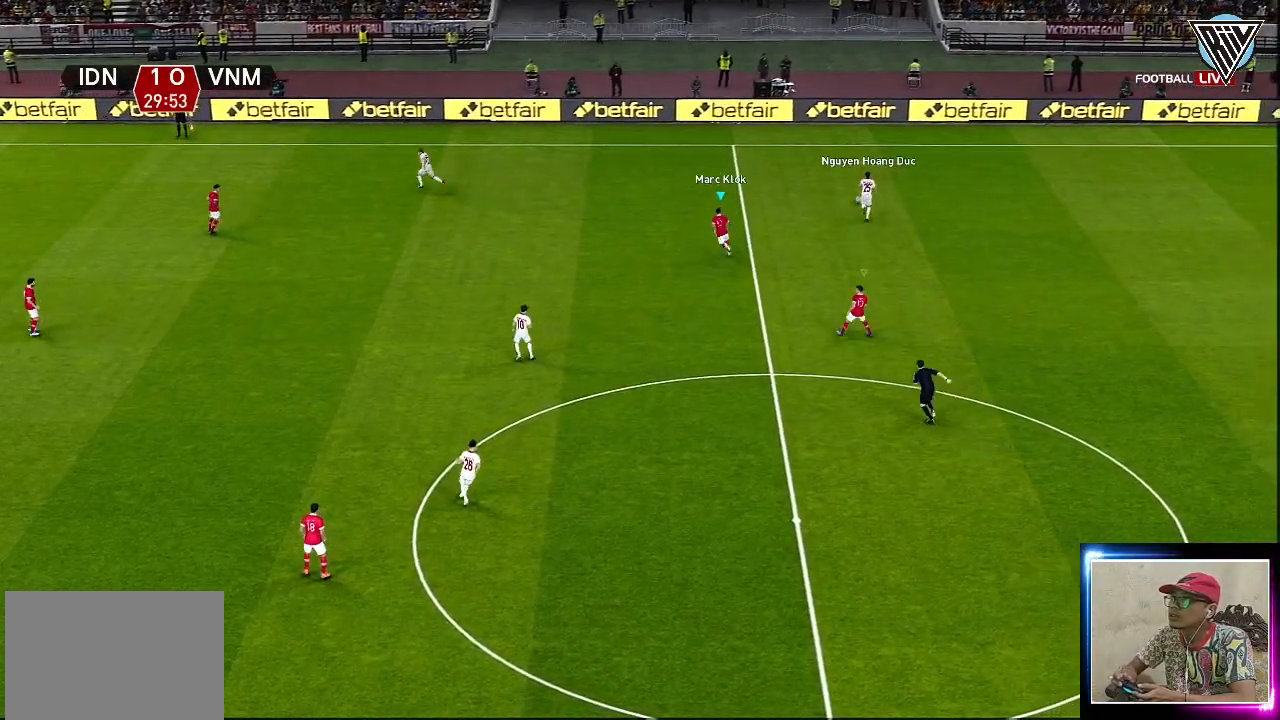
{"buttons": ["R1"], "left_stick": "up", "events": []}
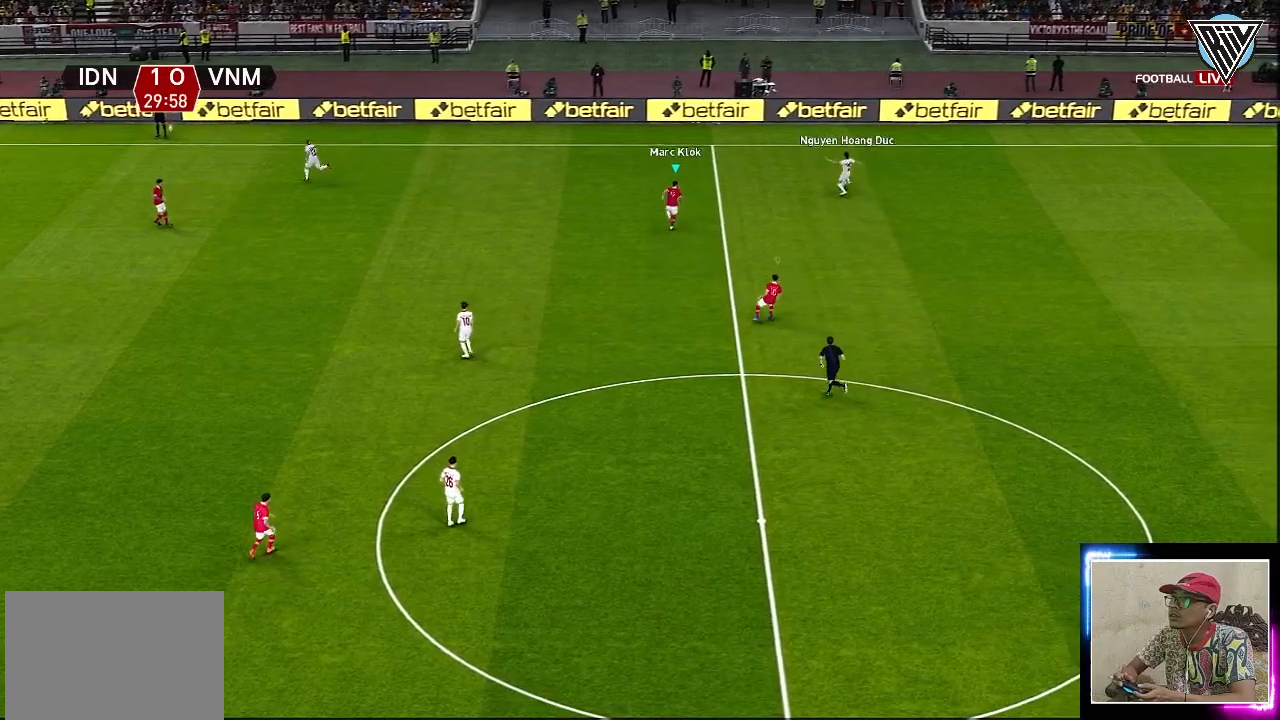
{"buttons": ["R1"], "left_stick": "up", "events": []}
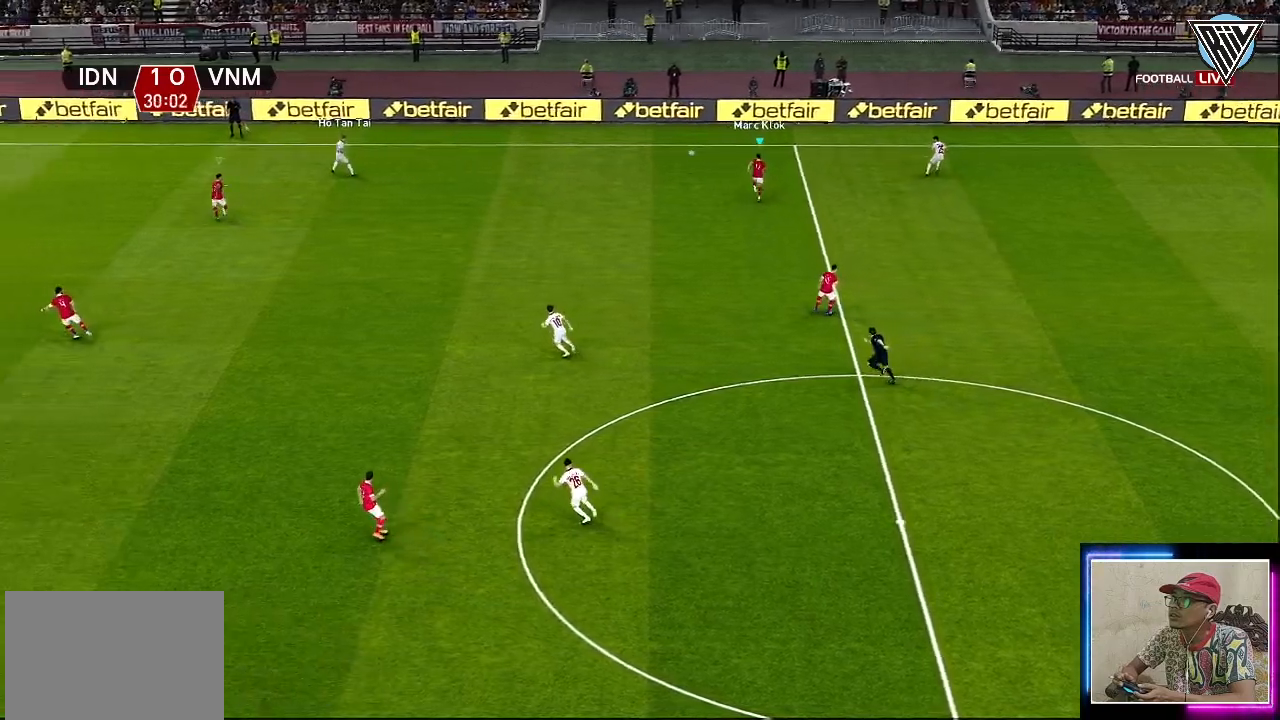
{"buttons": ["CROSS", "R1"], "left_stick": "up", "events": [[150, "L1", "down"], [183, "CROSS", "down"], [317, "L1", "up"]]}
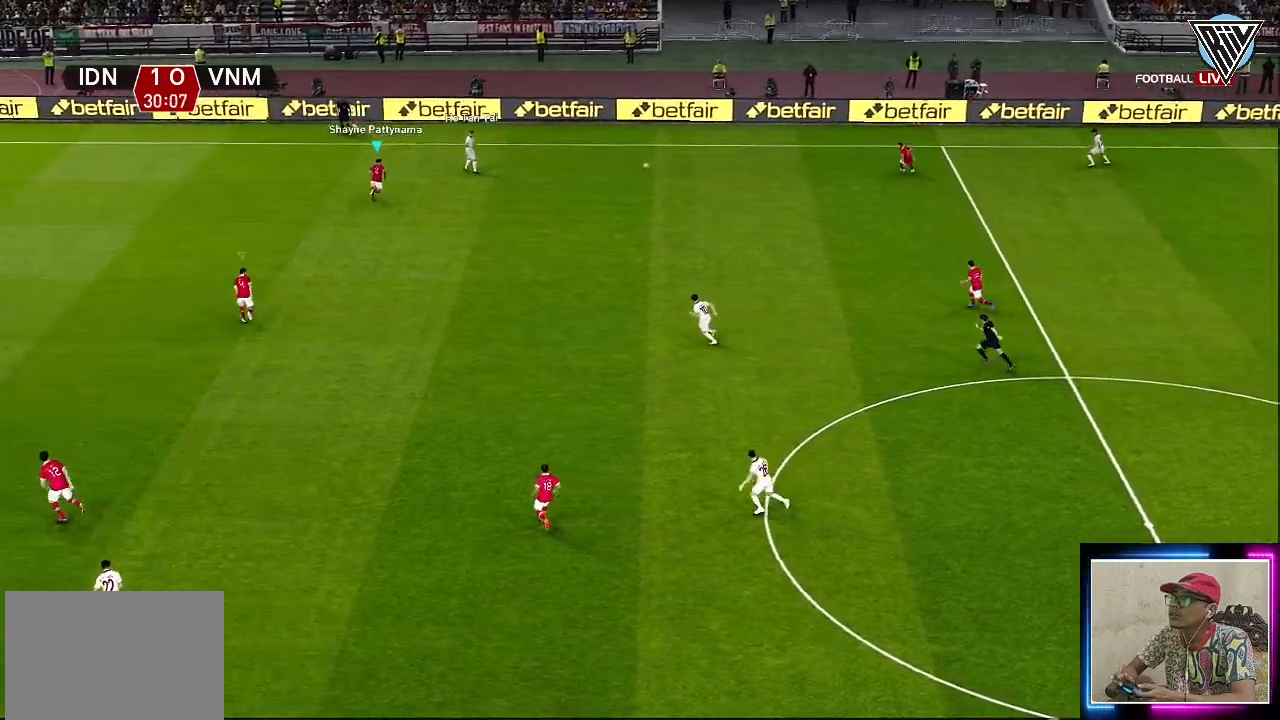
{"buttons": ["CROSS", "R1"], "left_stick": "center", "events": [[184, "left_stick", "center"]]}
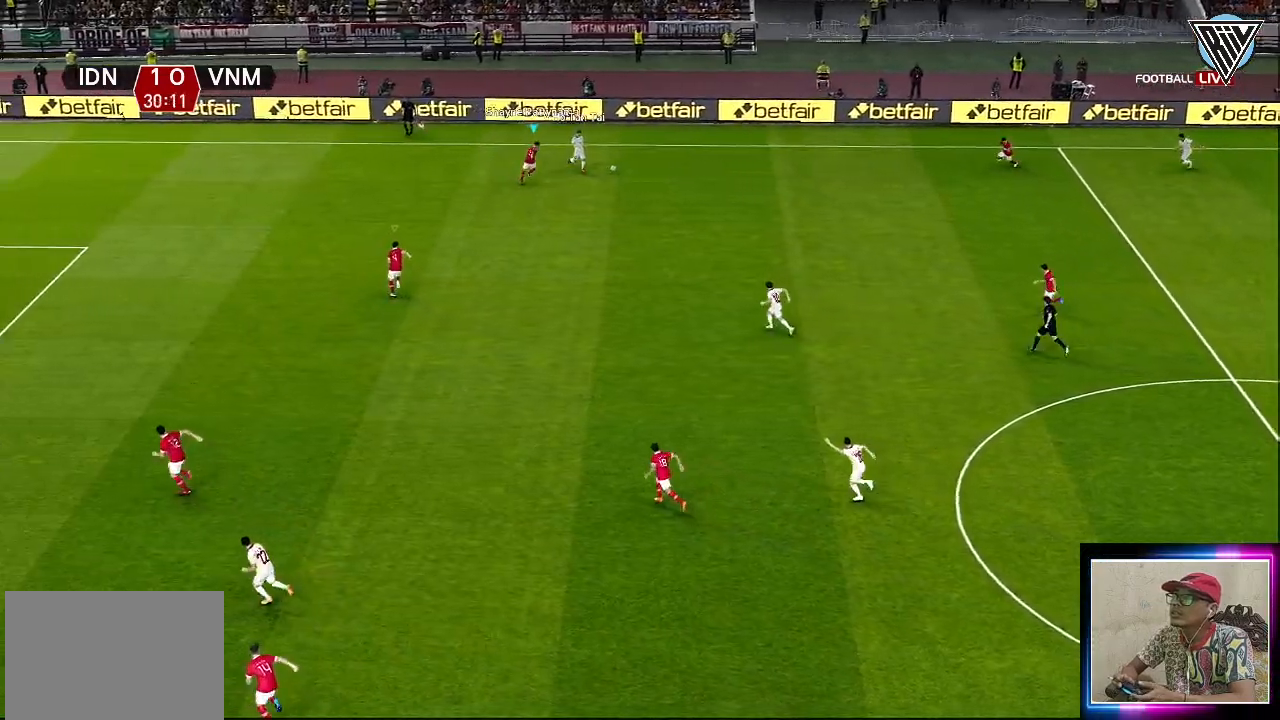
{"buttons": ["CROSS", "R1"], "left_stick": "center", "events": []}
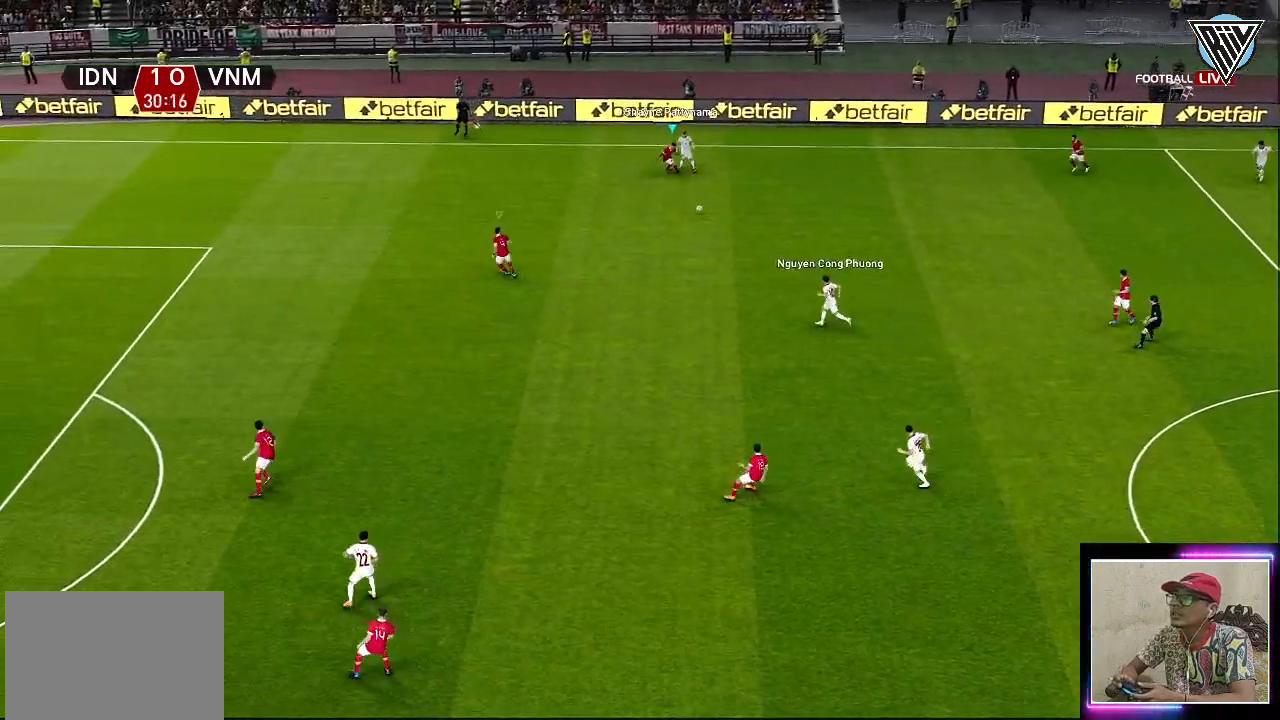
{"buttons": ["CROSS", "R1"], "left_stick": "center", "events": [[117, "L1", "down"], [284, "L1", "up"]]}
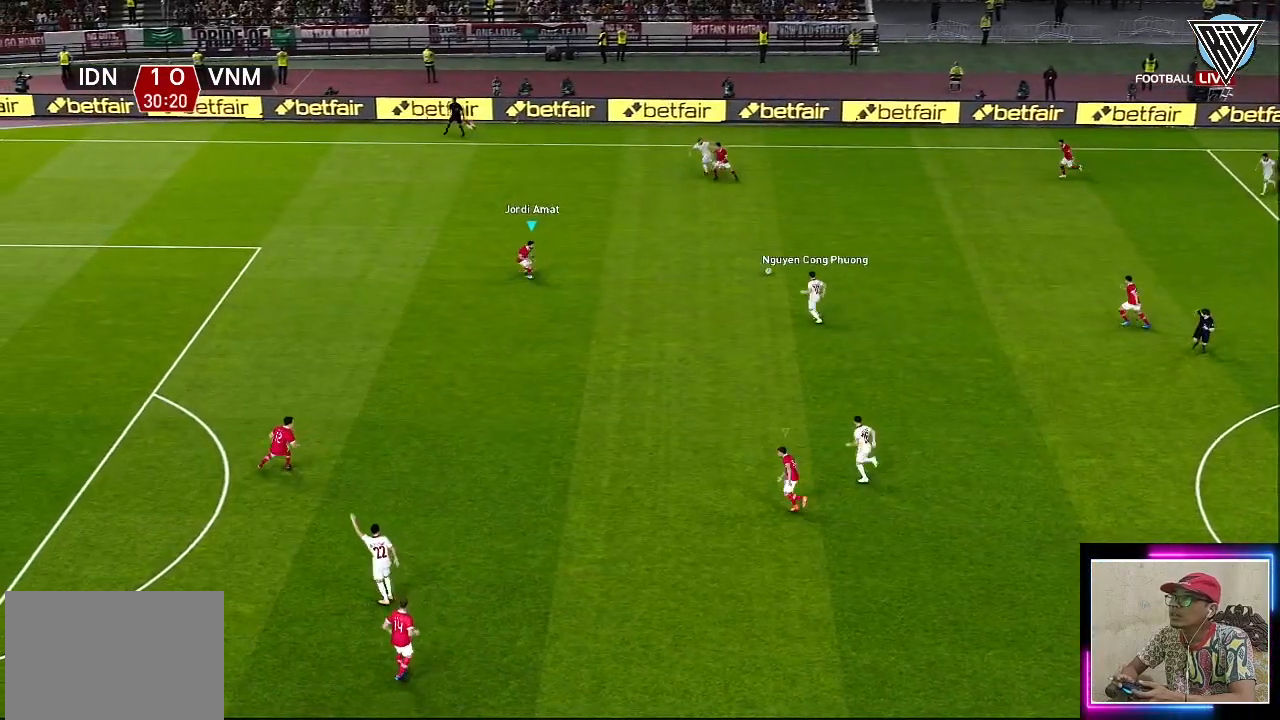
{"buttons": ["CROSS", "R1"], "left_stick": "center", "events": []}
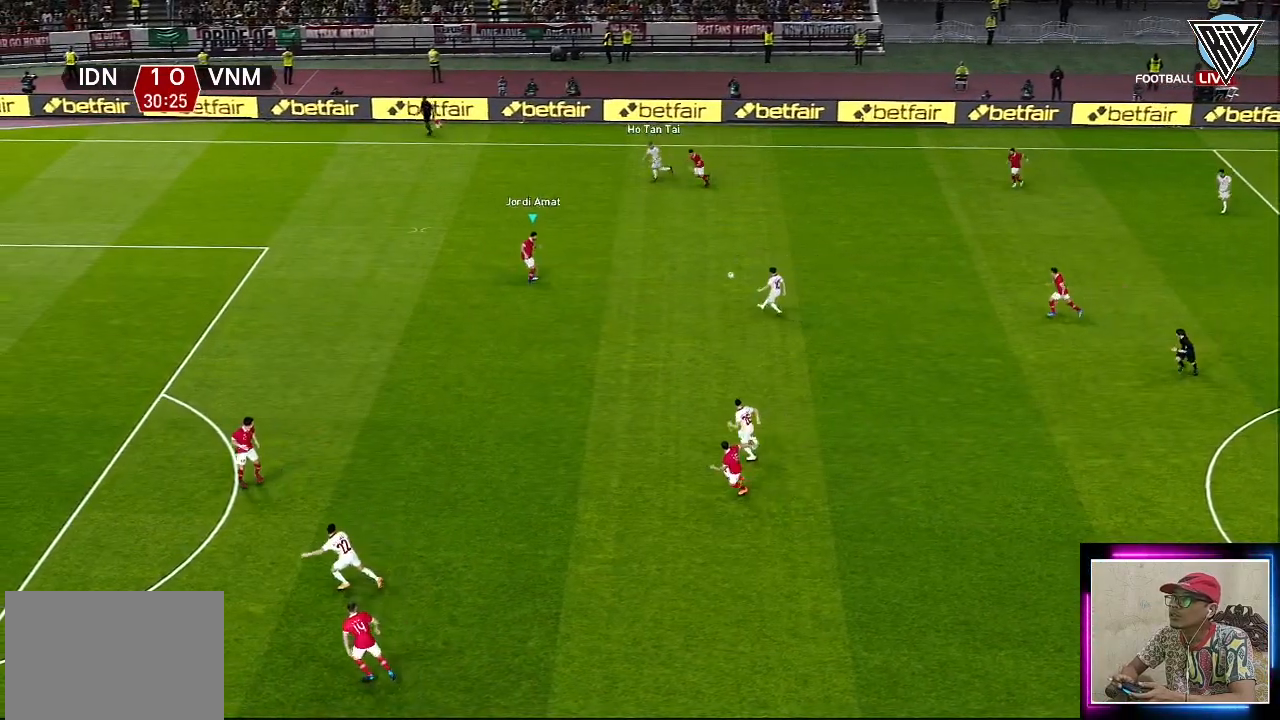
{"buttons": ["CROSS", "R1"], "left_stick": "left", "events": [[300, "left_stick", "left"]]}
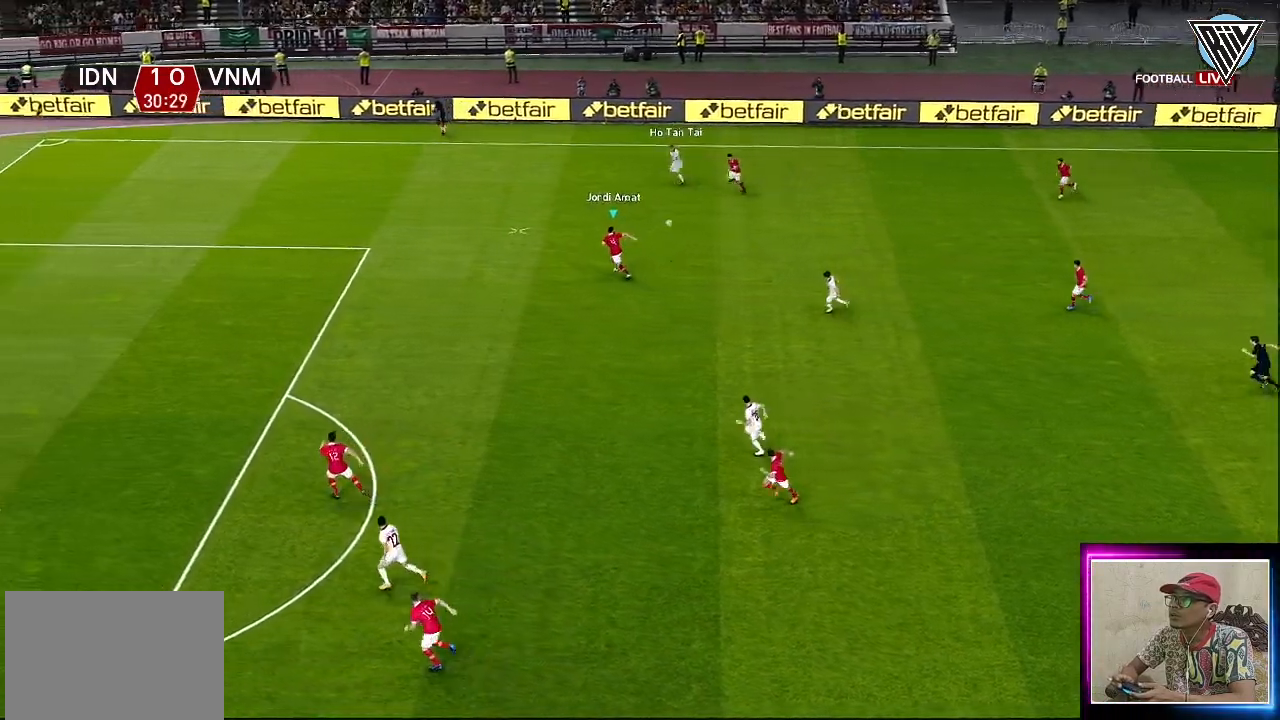
{"buttons": ["CROSS", "R1"], "left_stick": "left", "events": []}
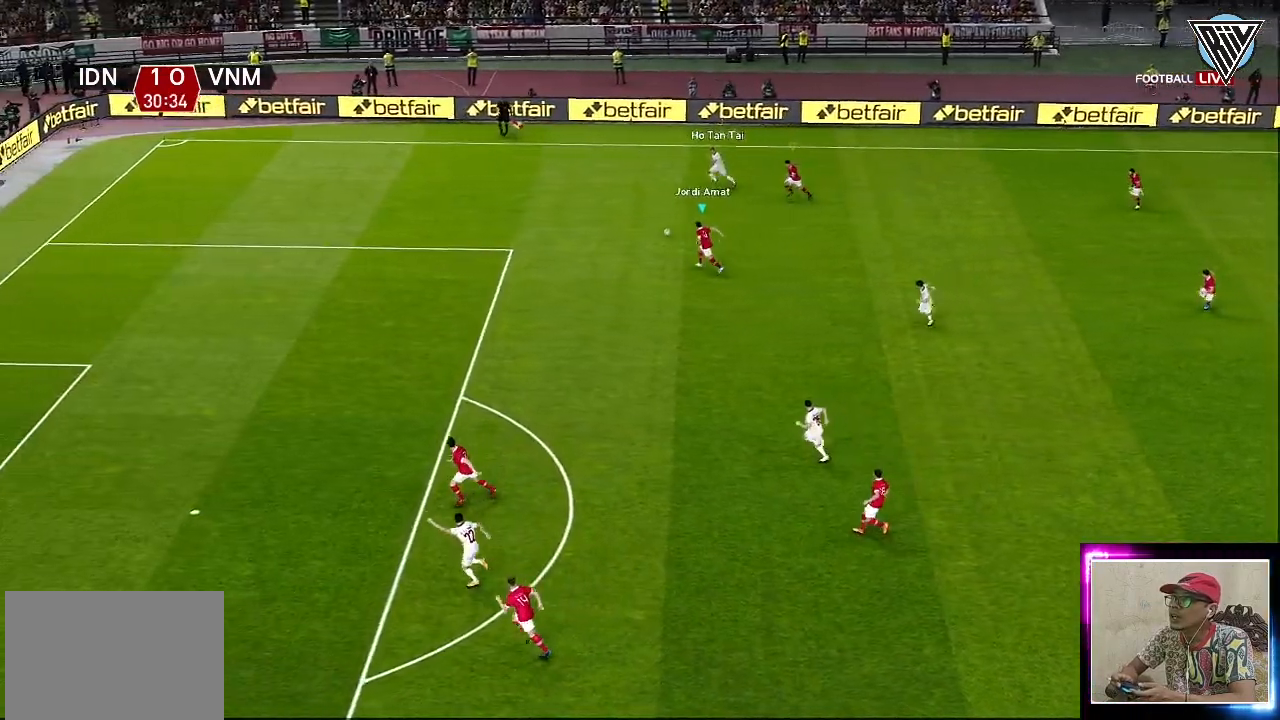
{"buttons": ["CROSS", "SQUARE", "R1"], "left_stick": "left", "events": [[84, "SQUARE", "down"]]}
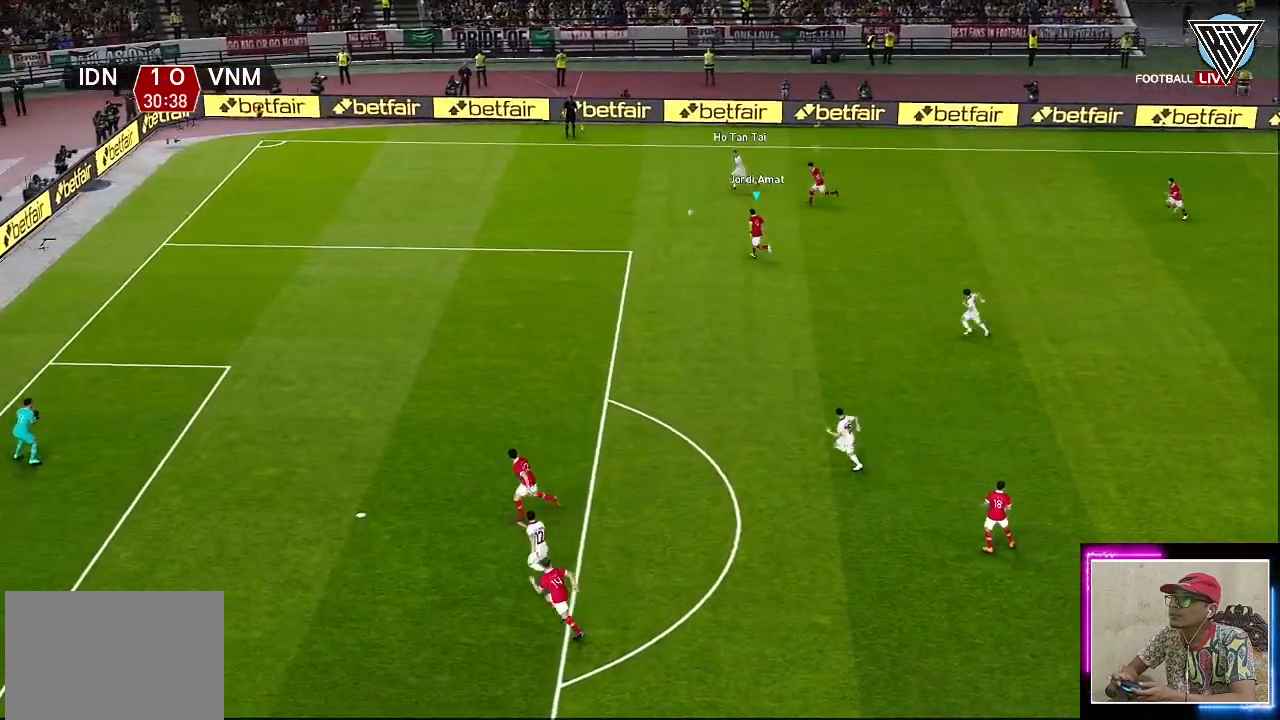
{"buttons": ["CROSS", "SQUARE", "R1"], "left_stick": "left", "events": []}
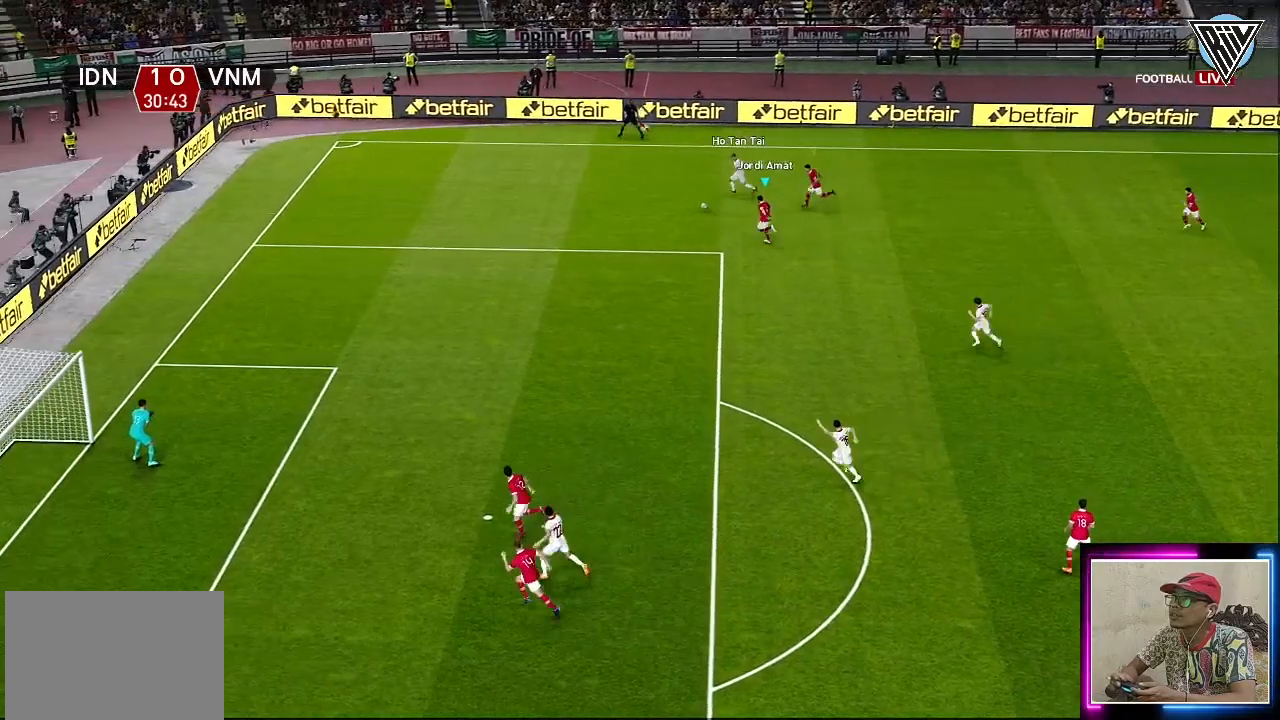
{"buttons": ["CROSS", "SQUARE", "R1"], "left_stick": "left", "events": [[84, "R2", "down"], [134, "R2", "up"]]}
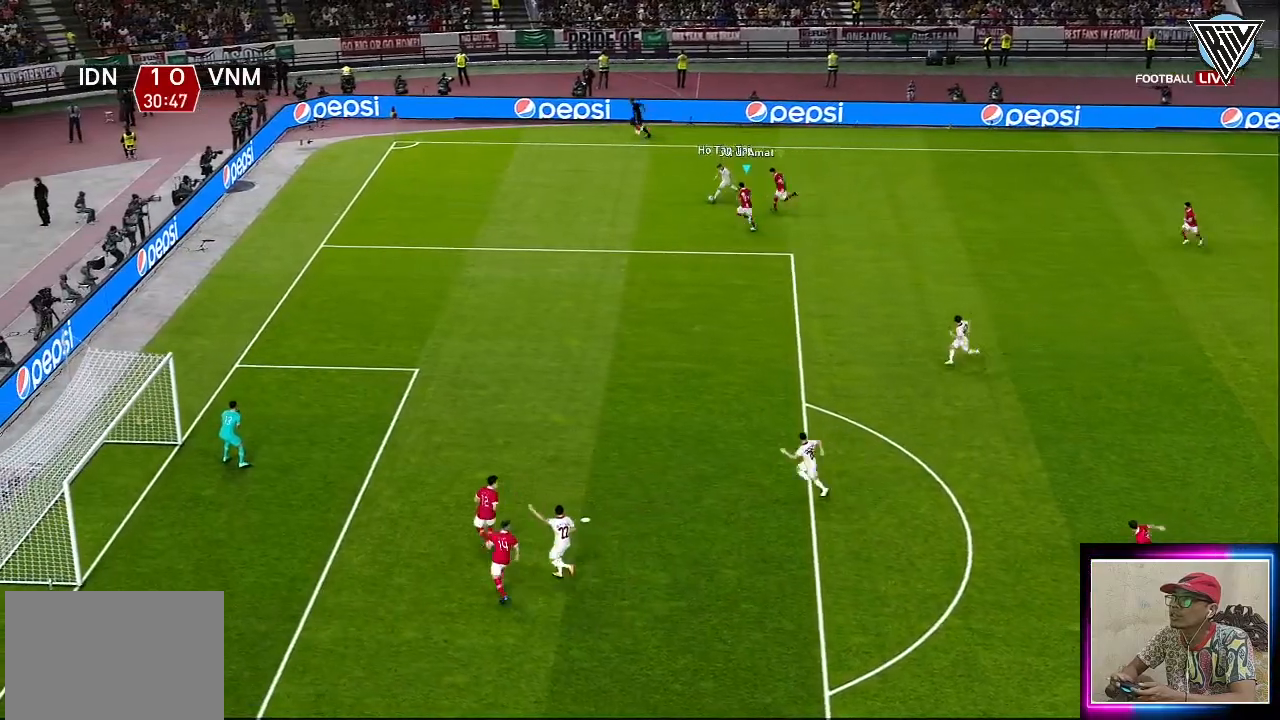
{"buttons": ["CROSS", "SQUARE", "R1"], "left_stick": "left", "events": []}
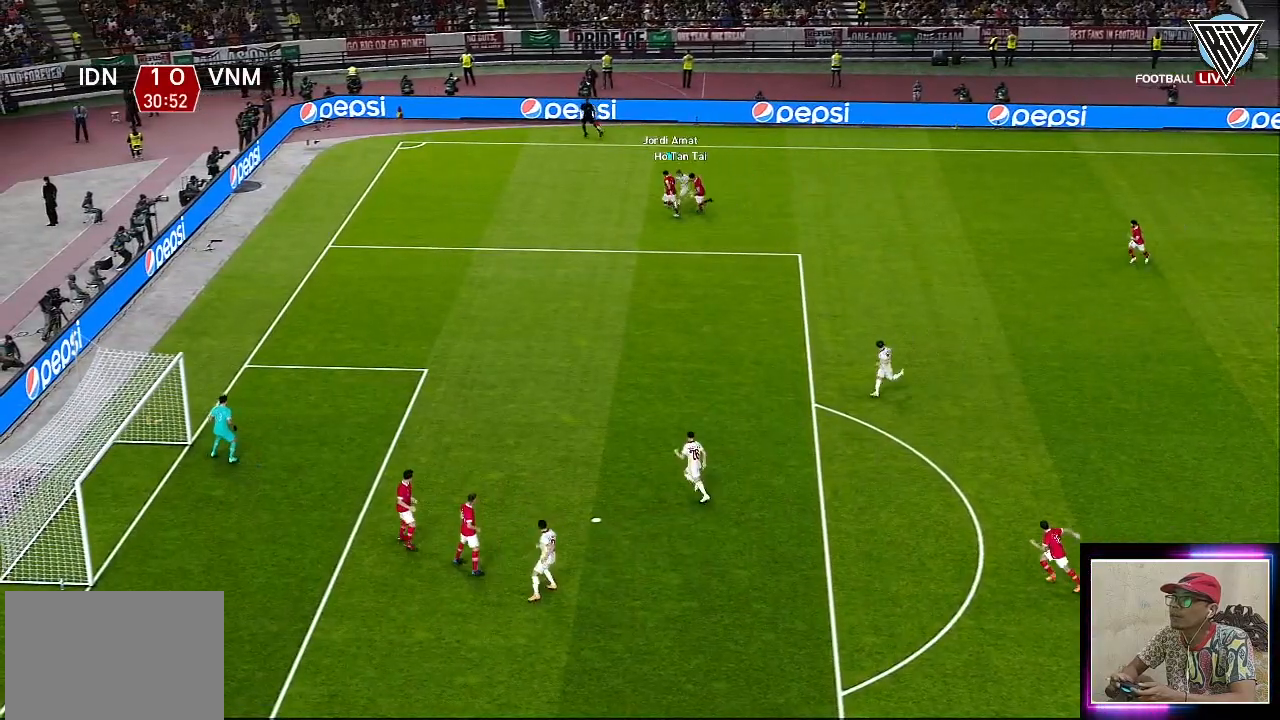
{"buttons": ["CROSS", "SQUARE", "R1"], "left_stick": "up-right", "events": [[284, "left_stick", "up"], [451, "left_stick", "up-right"]]}
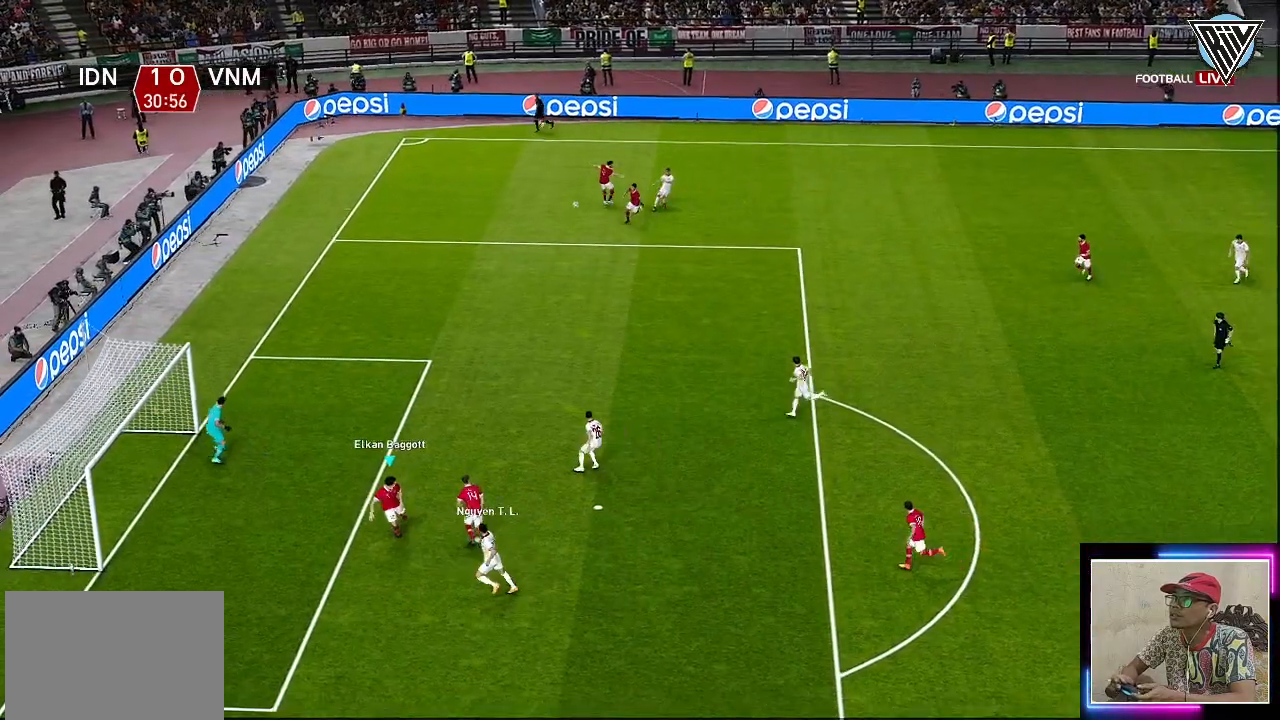
{"buttons": ["SQUARE", "R1"], "left_stick": "up-right", "events": [[166, "SQUARE", "up"], [217, "CROSS", "up"], [383, "SQUARE", "down"]]}
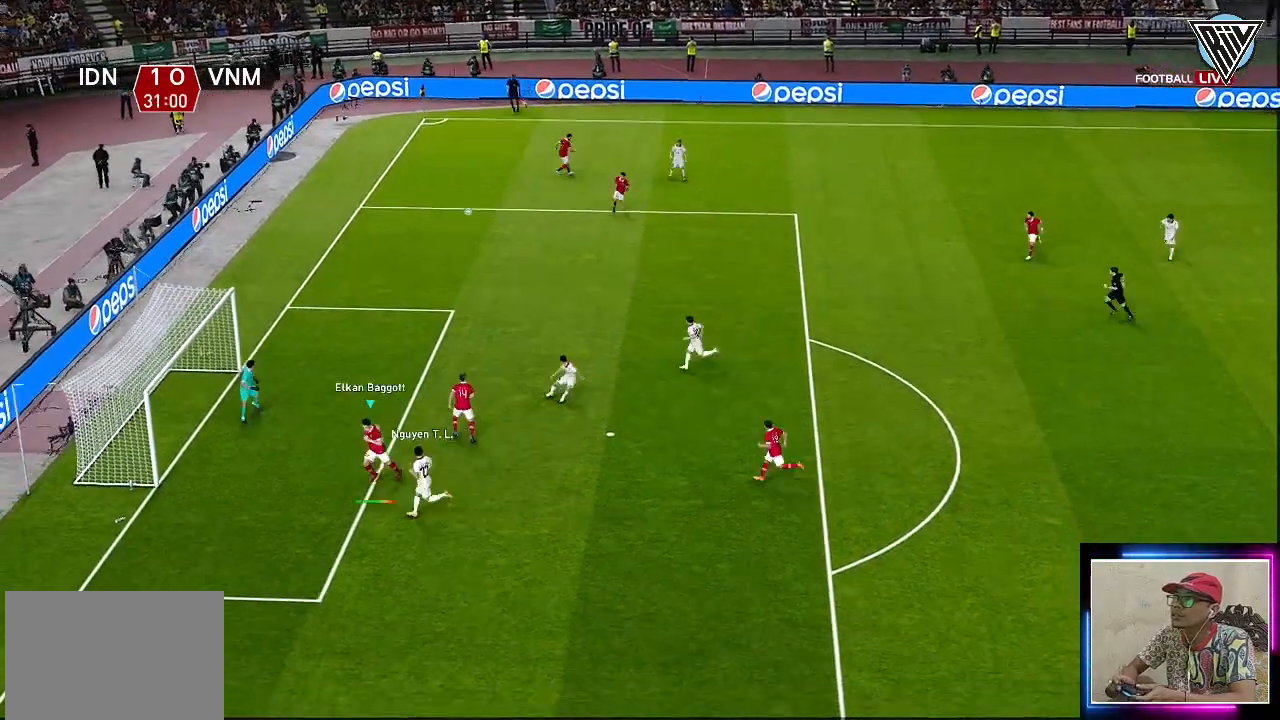
{"buttons": ["SQUARE", "R1"], "left_stick": "right"}
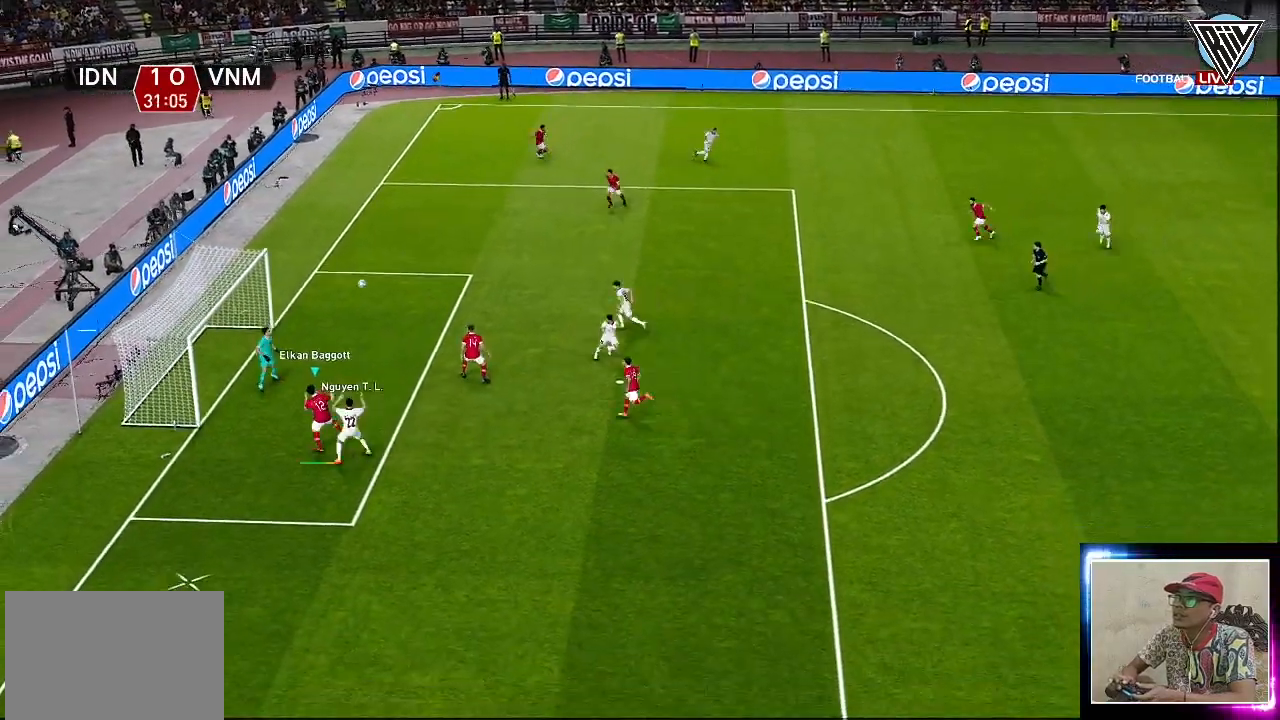
{"buttons": ["R1", "L3"], "left_stick": "right", "events": [[17, "SQUARE", "up"], [100, "SQUARE", "down"], [234, "SQUARE", "up"], [300, "SQUARE", "down"], [467, "L3", "down"], [484, "SQUARE", "up"]]}
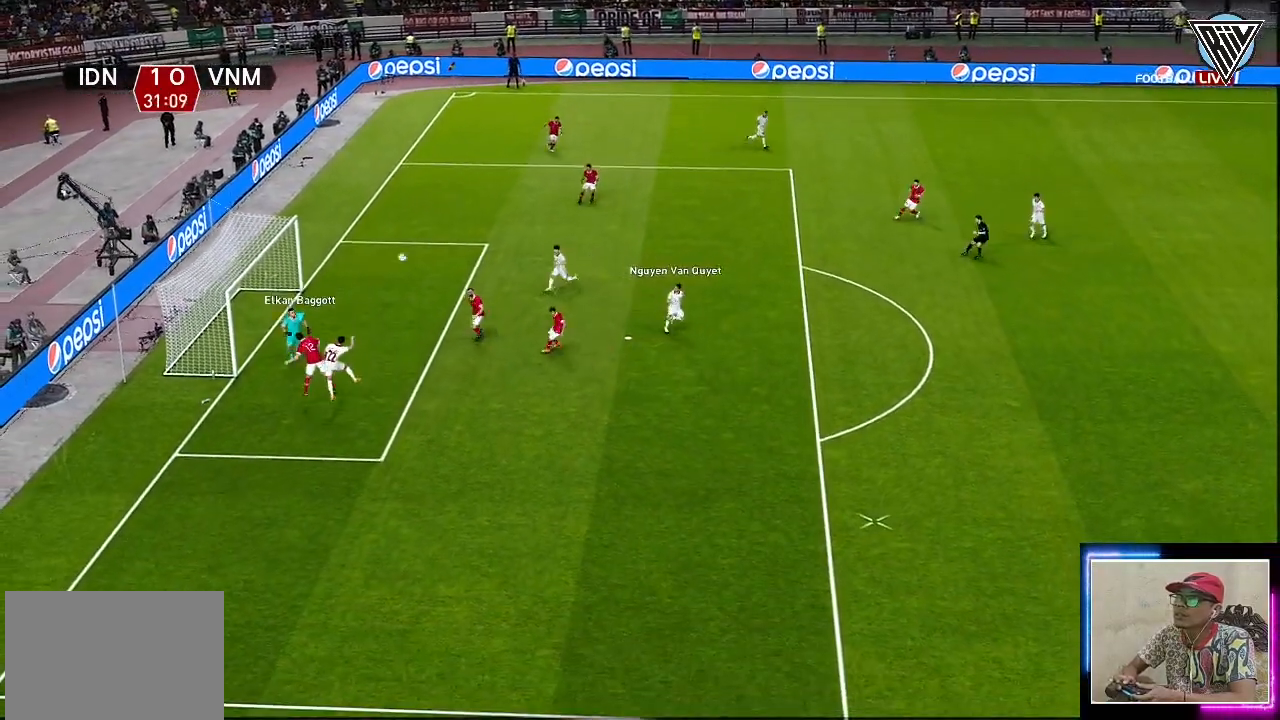
{"buttons": ["R1", "L3"], "left_stick": "down-right", "events": [[167, "left_stick", "down-right"]]}
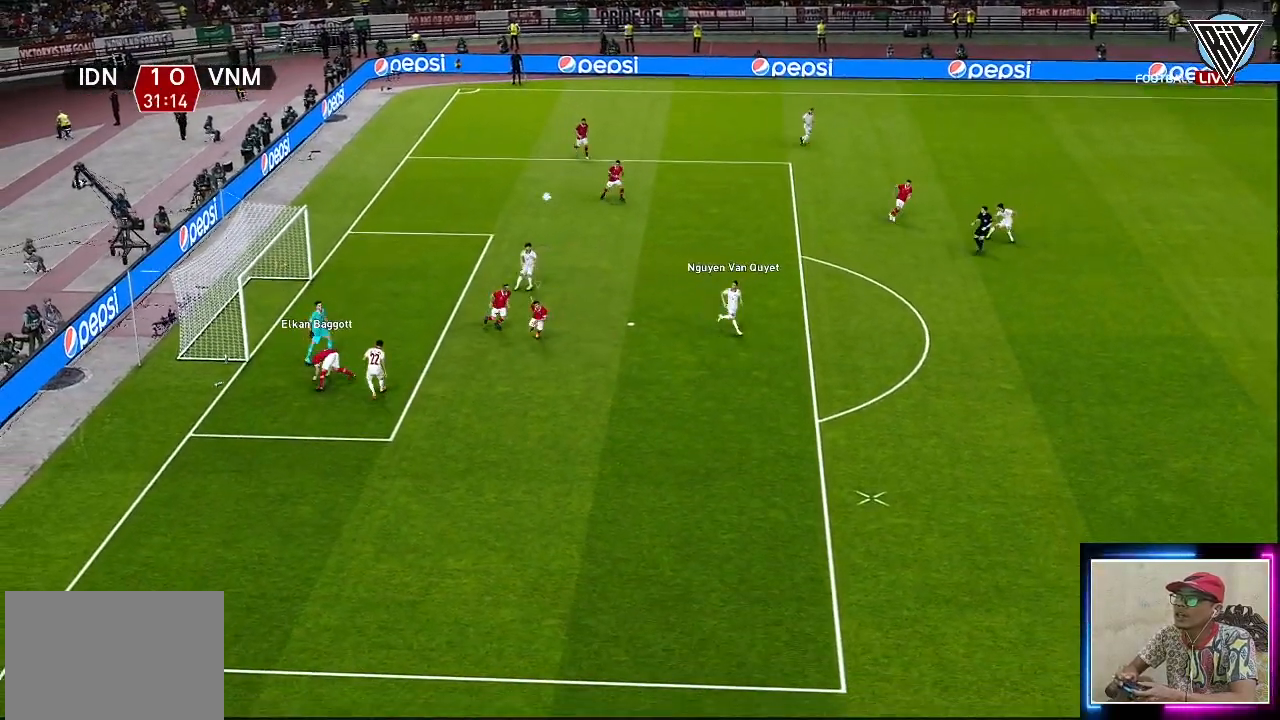
{"buttons": ["R1", "L3"], "left_stick": "down-right", "events": [[367, "L3", "up"], [434, "L3", "down"]]}
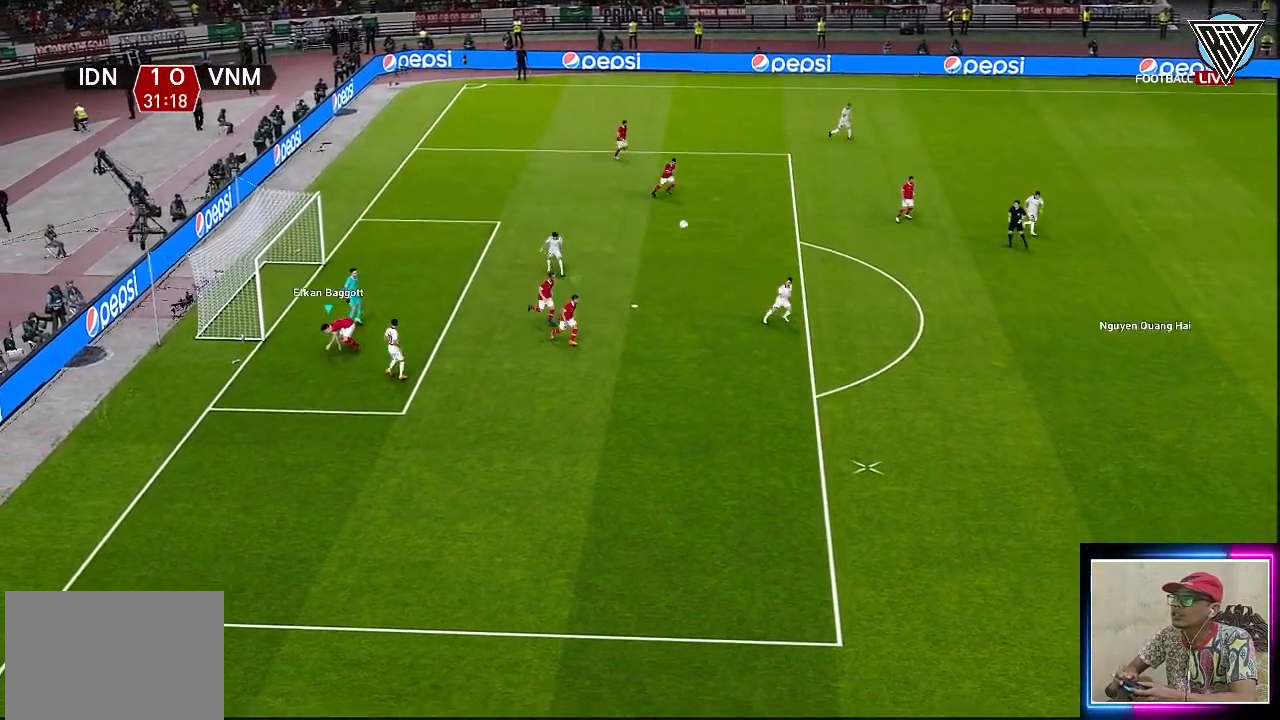
{"buttons": ["R1"], "left_stick": "down-right", "events": [[167, "L3", "up"]]}